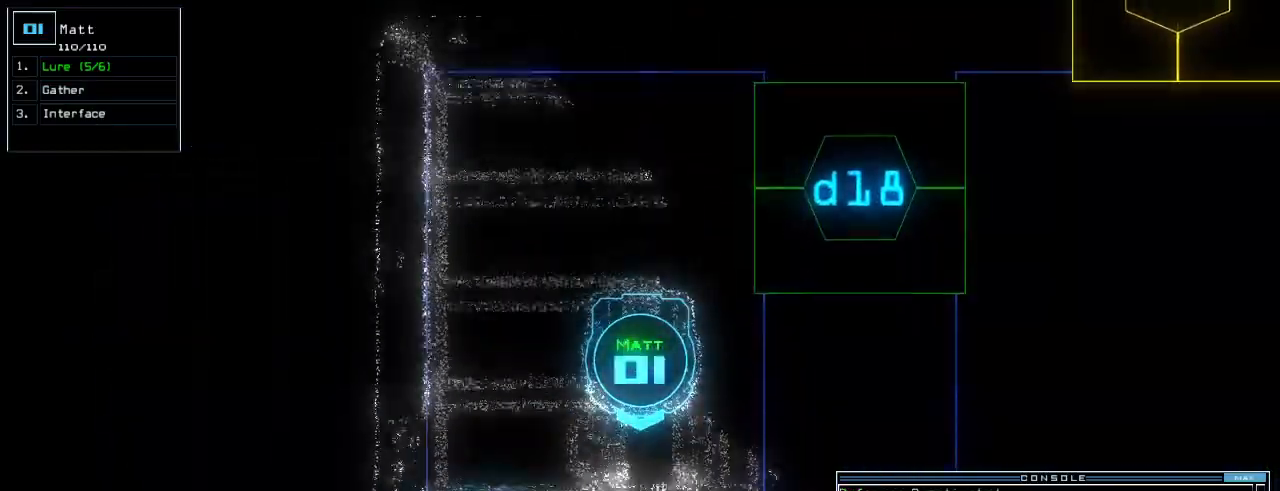
Gameplay with keyboard; each line is a JSON object with the keys held at the frame after it. "events" lists presses ("down") and releases ("up") of ".", "0", "1", "2", "3", "4", "5", "6", "7", "8", "9", "a", "b", "backspace", "c", "caps_lock", "comma", "ctrl_l", "ctrl_r", "d", "down", "e", "equals", "escape", "f", "f5", "g", "h", "i", "j", "k", "l", "left", "m", "minus", "n", "o", "p", "q", "quote", "r", "return", "right", "s", "semicolon", "shift_l", "shift_r", "space", "t", "tab", "tilde", "u", "up", "v", "w", "x", "y" and "z" between this image and that frame as [ms after this image, input, new state], when the widget could be followed in between. No other keys are recorded. Mouse input is not recorded.
{"keys": ["up"], "events": []}
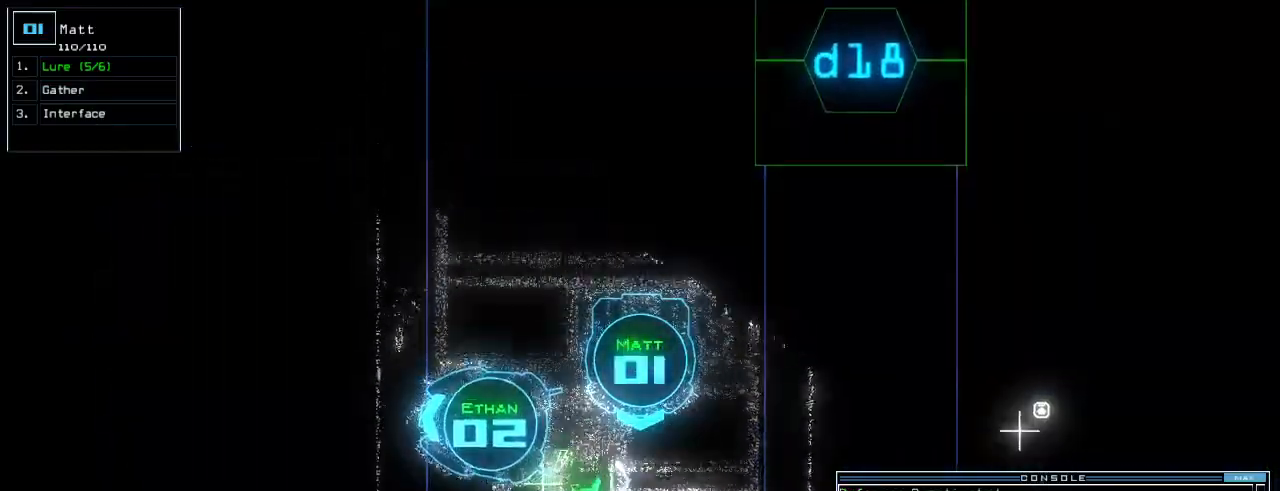
{"keys": ["up"], "events": [[240, "p", "down"], [340, "i", "down"], [360, "p", "up"], [400, "i", "up"]]}
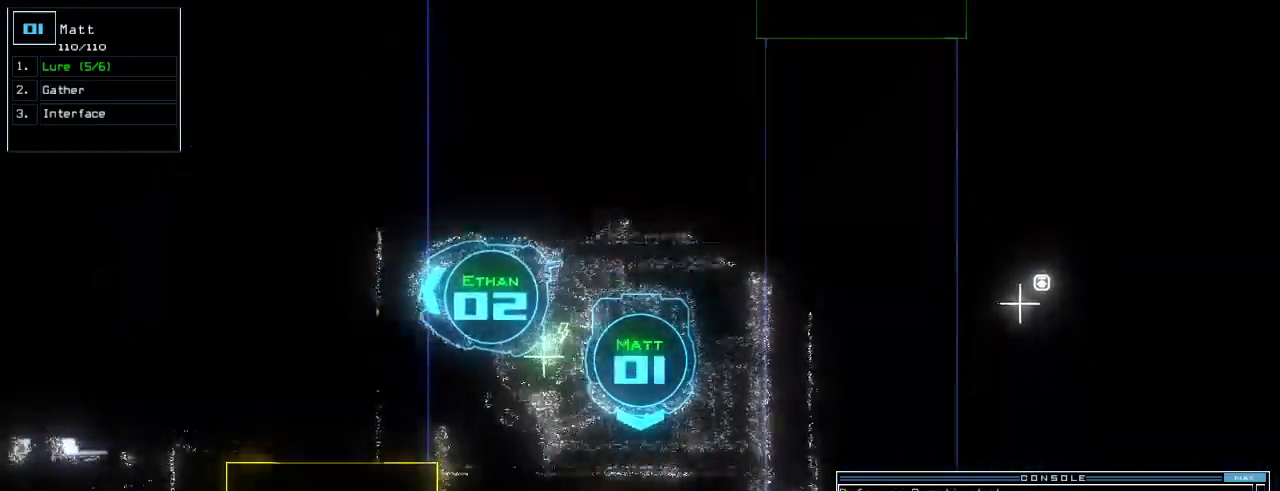
{"keys": ["right", "up"]}
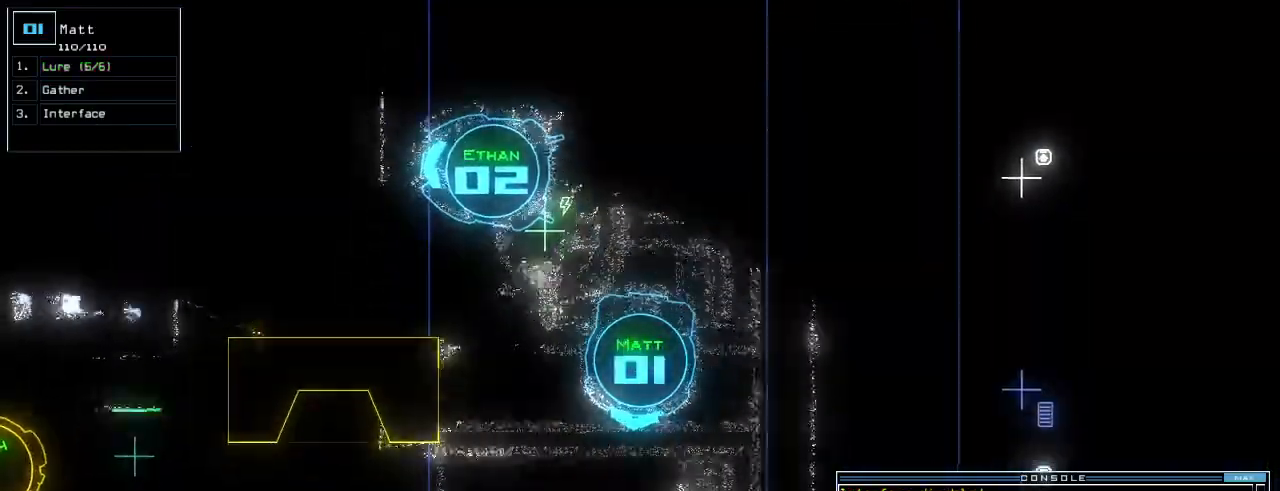
{"keys": ["right", "up"]}
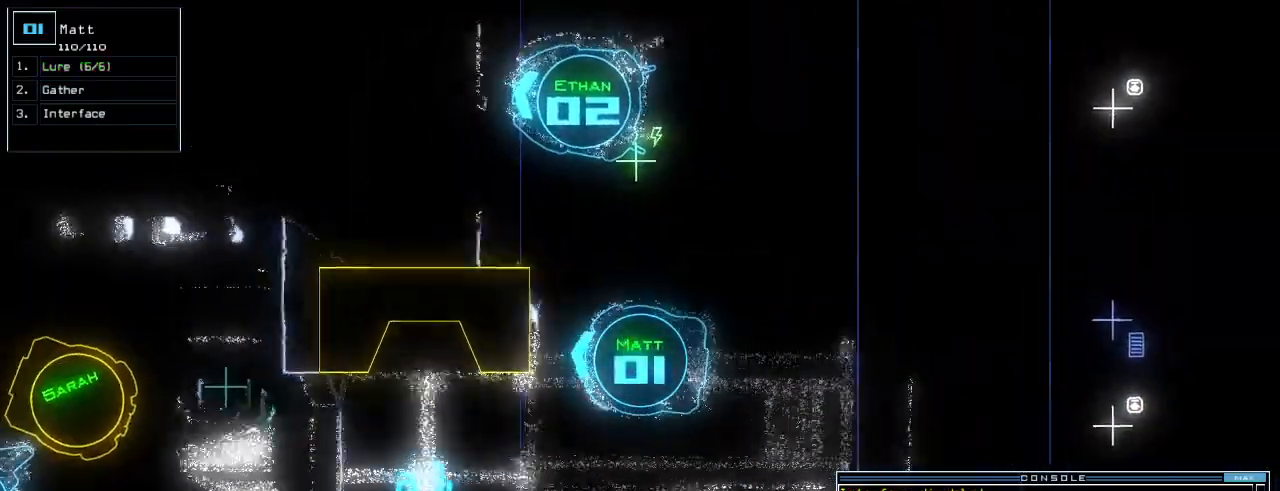
{"keys": ["down", "right"], "events": [[20, "up", "up"], [240, "down", "down"]]}
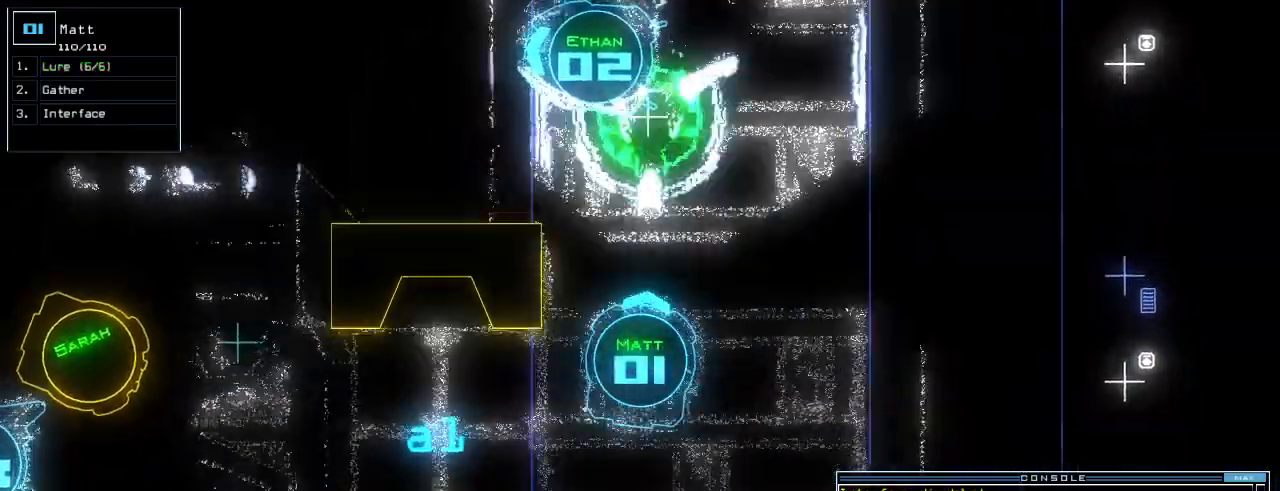
{"keys": ["down", "right"], "events": [[280, "right", "up"], [400, "right", "down"]]}
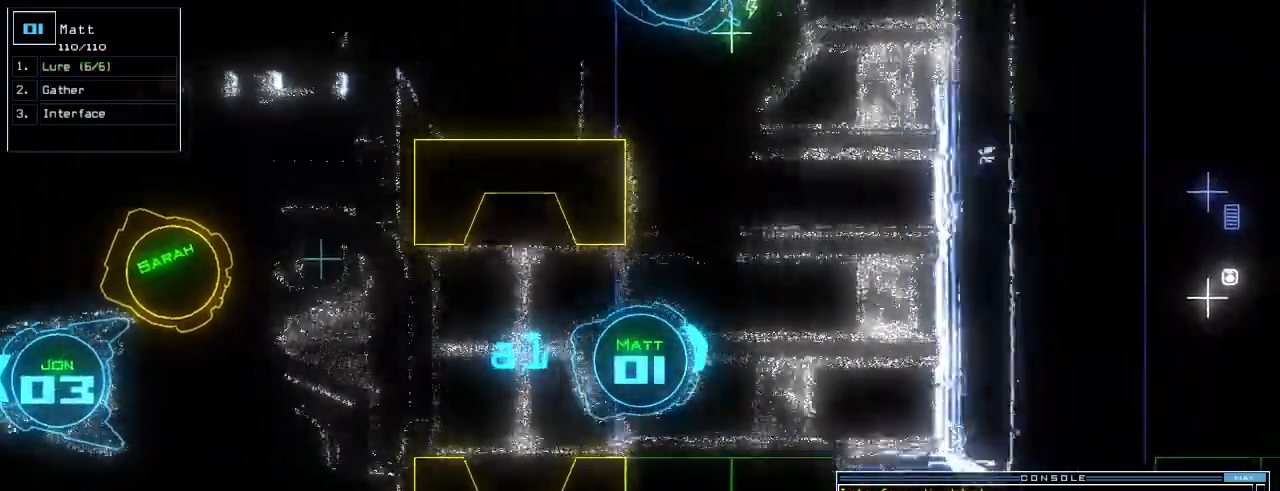
{"keys": ["down"], "events": [[60, "right", "up"], [360, "right", "down"], [440, "right", "up"]]}
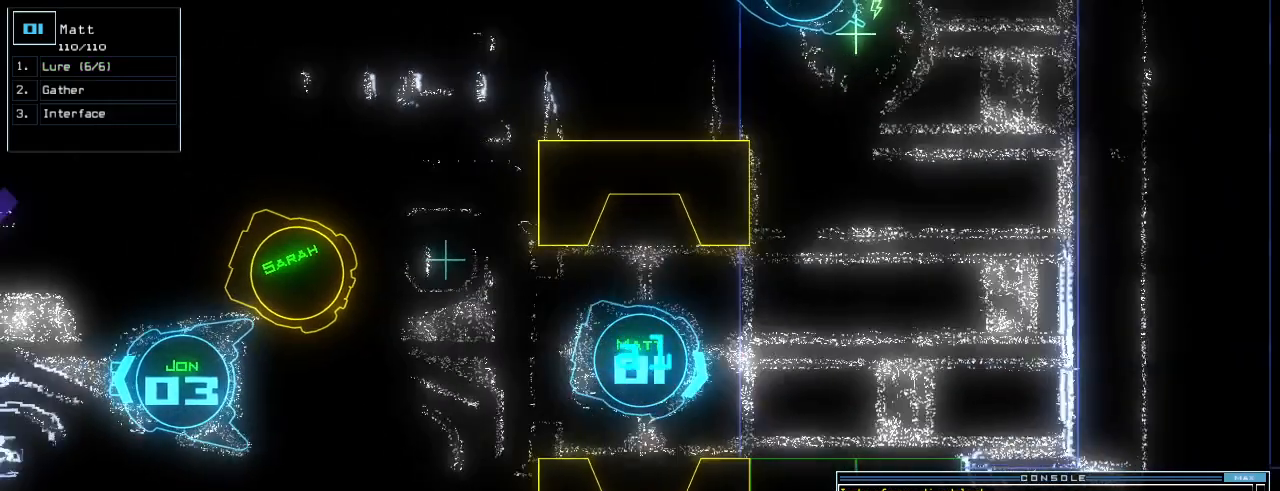
{"keys": ["down"], "events": [[200, "left", "down"], [300, "left", "up"]]}
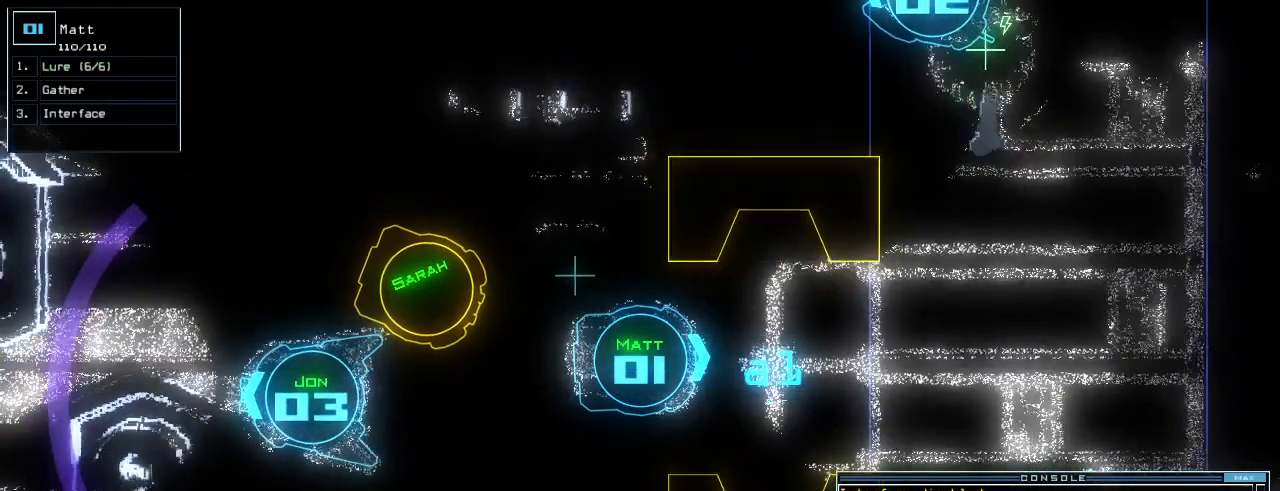
{"keys": ["down"]}
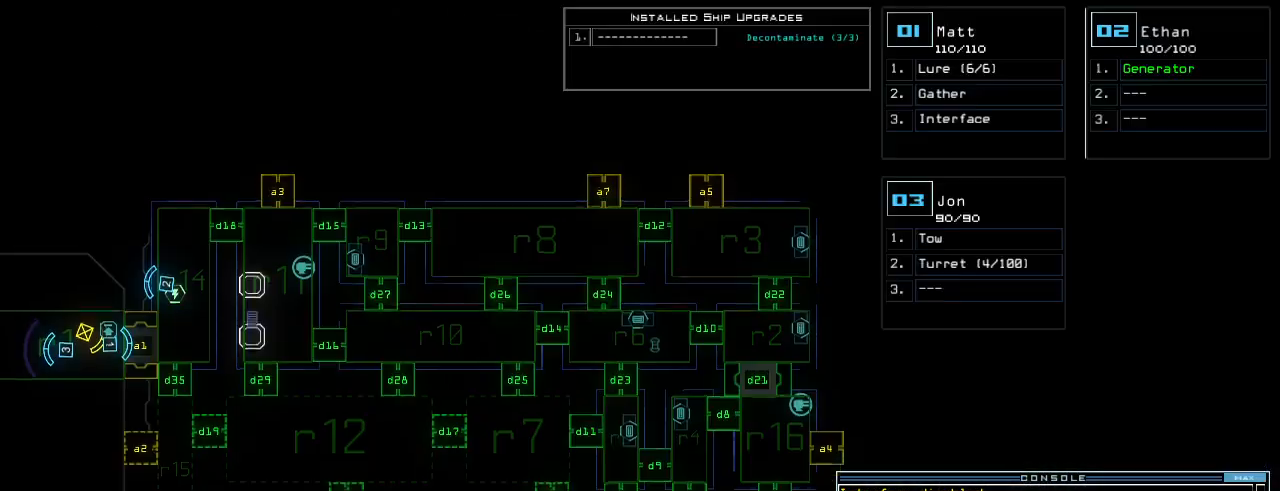
{"keys": [], "events": [[160, "right", "down"], [180, "down", "up"], [460, "right", "up"]]}
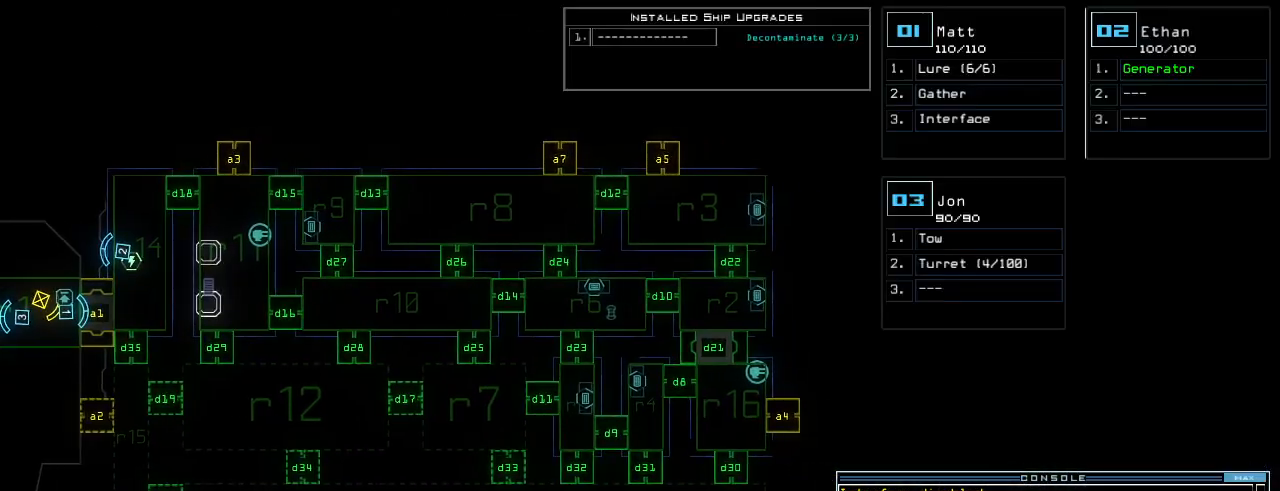
{"keys": ["return"], "events": [[320, "c", "down"], [360, "c", "up"], [420, "c", "down"], [500, "c", "up"], [500, "return", "down"]]}
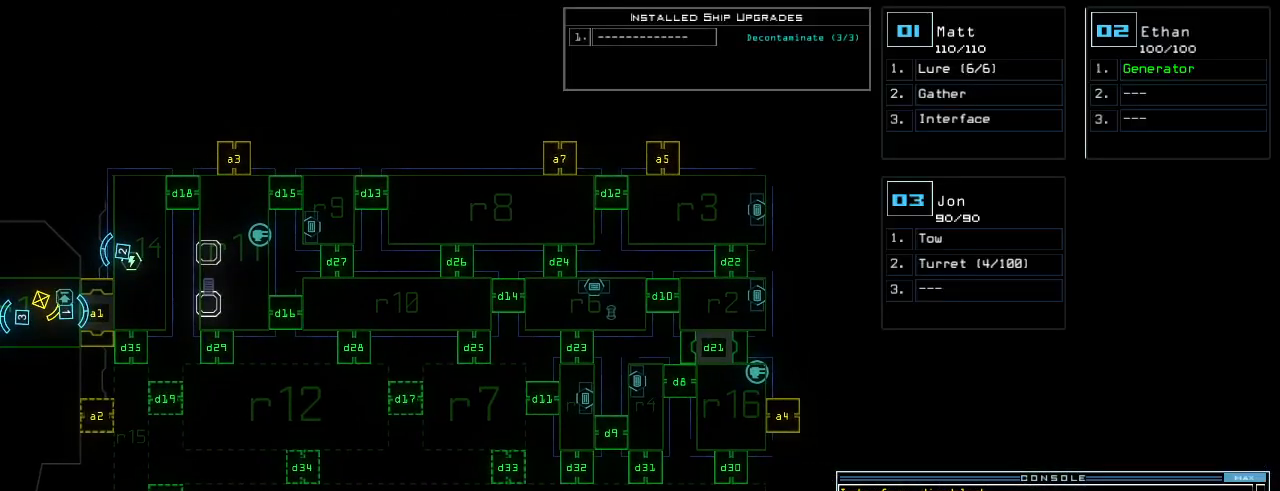
{"keys": [], "events": [[60, "return", "up"], [460, "d", "down"], [500, "d", "up"]]}
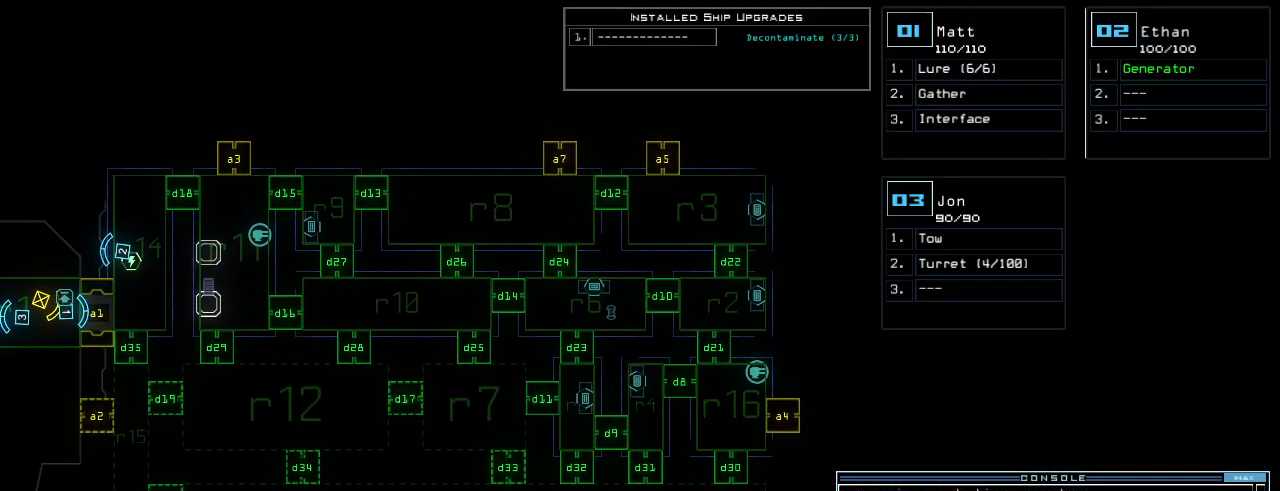
{"keys": [], "events": [[40, "d", "down"], [120, "d", "up"], [120, "space", "down"], [160, "a", "down"], [260, "space", "up"], [300, "a", "up"]]}
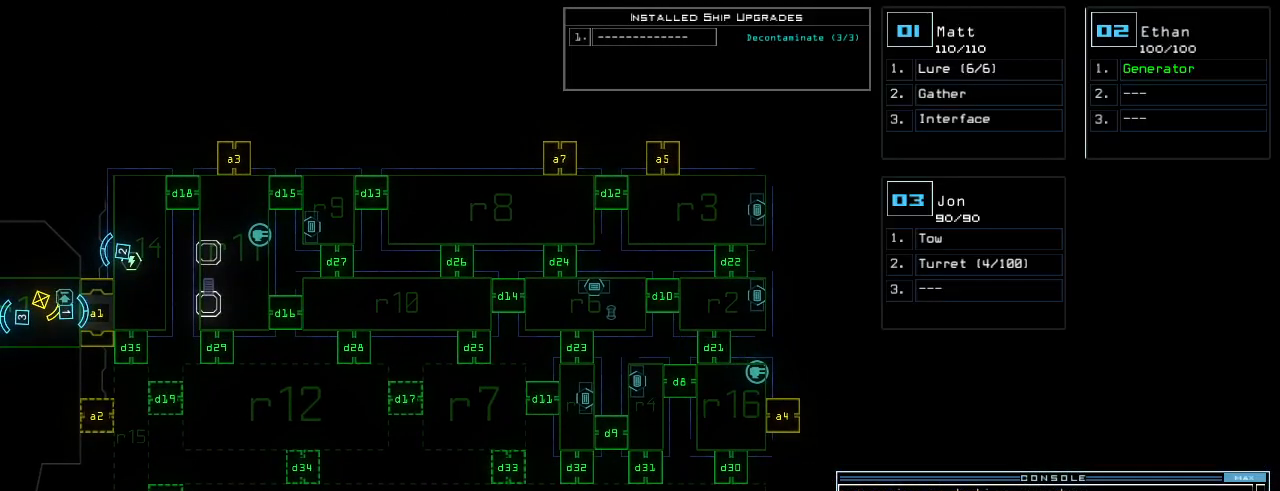
{"keys": [], "events": [[200, "4", "down"], [220, "return", "down"], [280, "4", "up"], [280, "return", "up"]]}
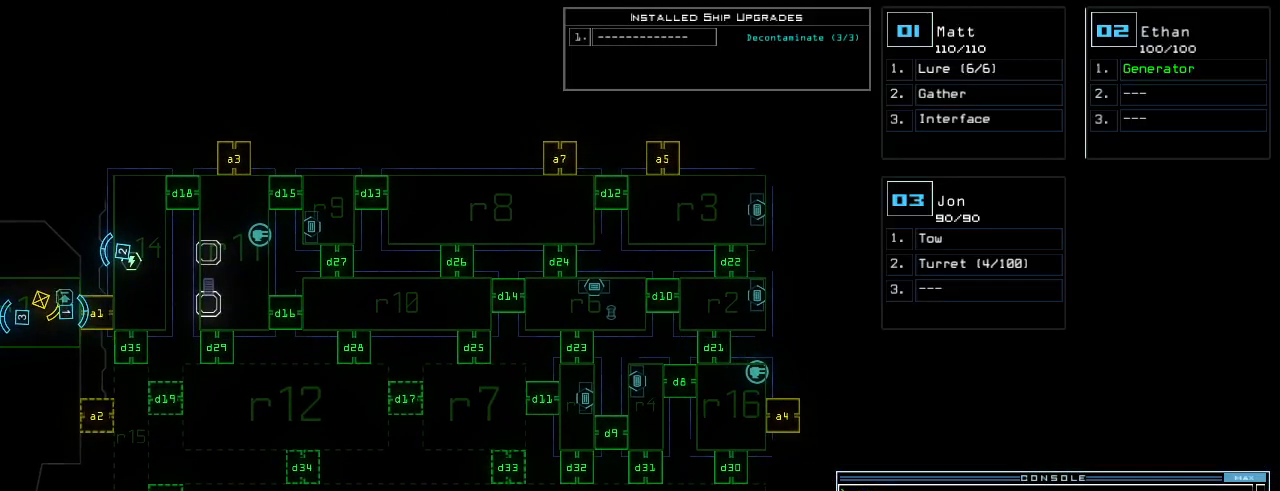
{"keys": [], "events": []}
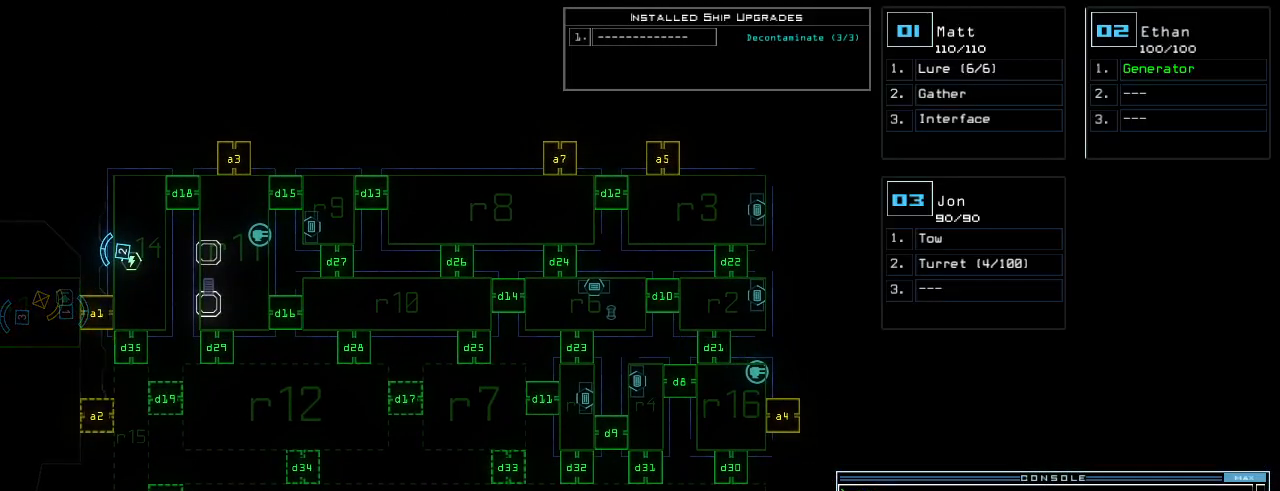
{"keys": [], "events": []}
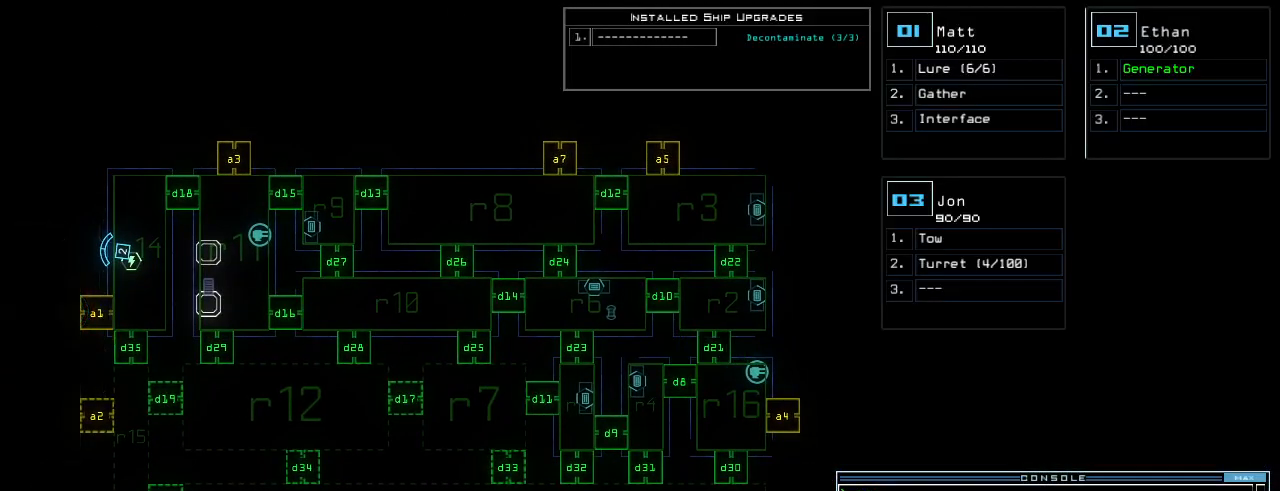
{"keys": [], "events": []}
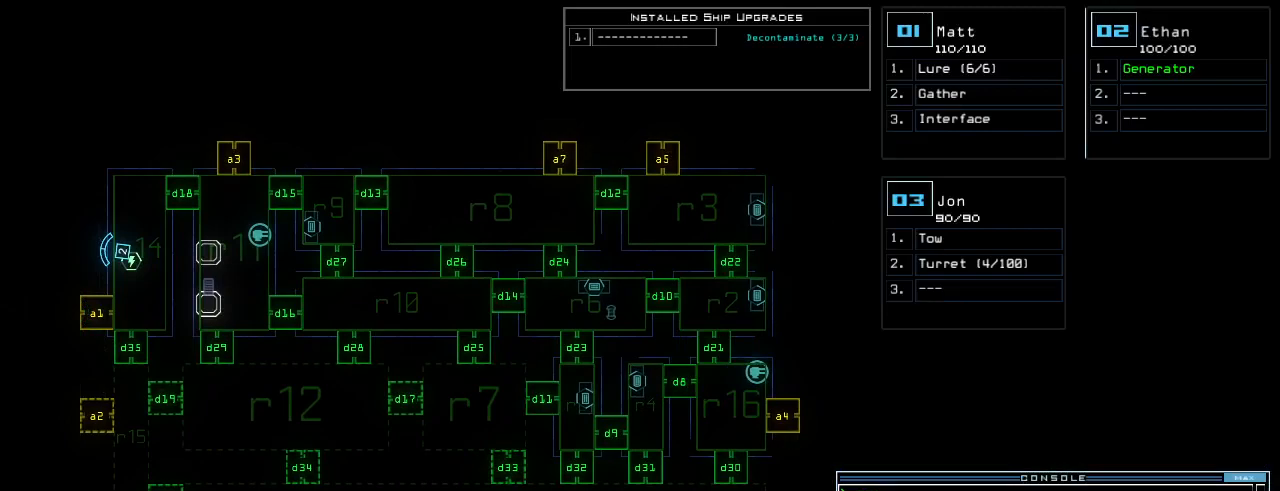
{"keys": [], "events": []}